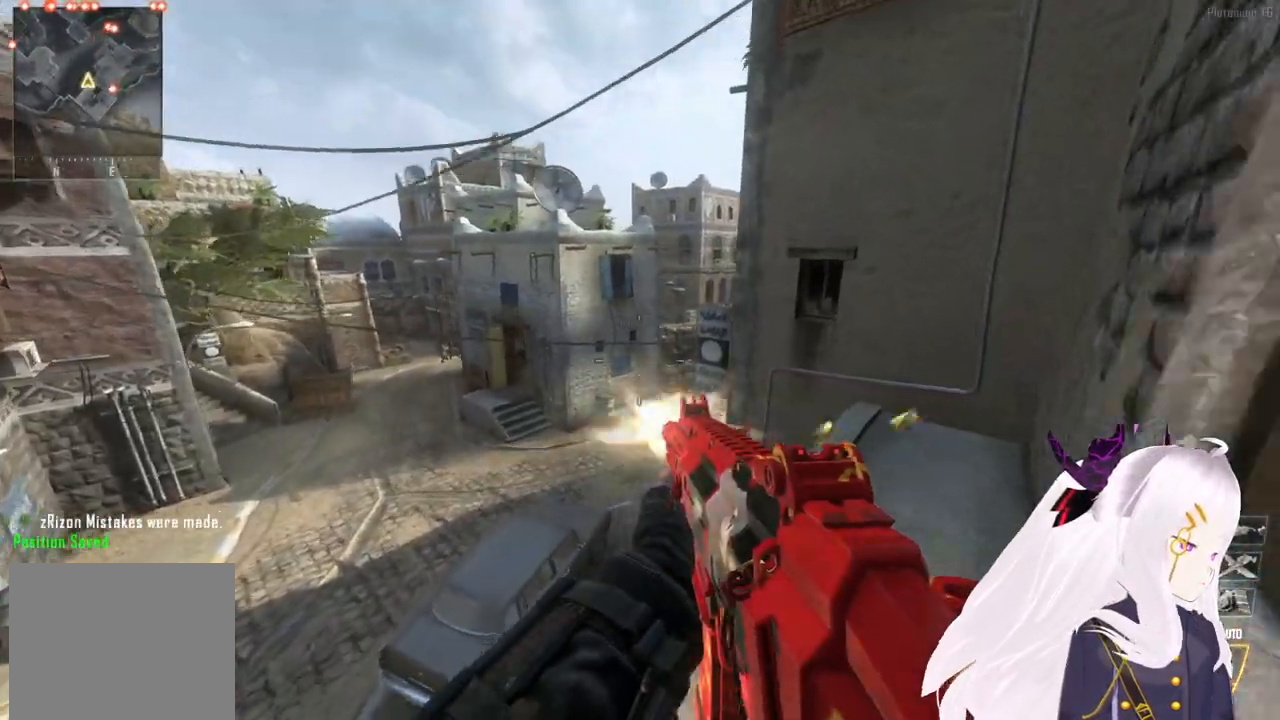
Gameplay with a controller (PlayStation layout); each line is a JSON object with the inputs held at the frame after it. "events" lists button and stick changes between this image and that frame as [ms after this image, input, new state], when the widget could be followed in between.
{"buttons": [], "left_stick": "up-right", "right_stick": "center", "events": [[20, "SQUARE", "down"], [60, "left_stick", "center"], [80, "R2", "up"], [100, "SQUARE", "up"], [200, "left_stick", "down-right"], [260, "R3", "down"], [320, "left_stick", "up-right"], [400, "R3", "up"]]}
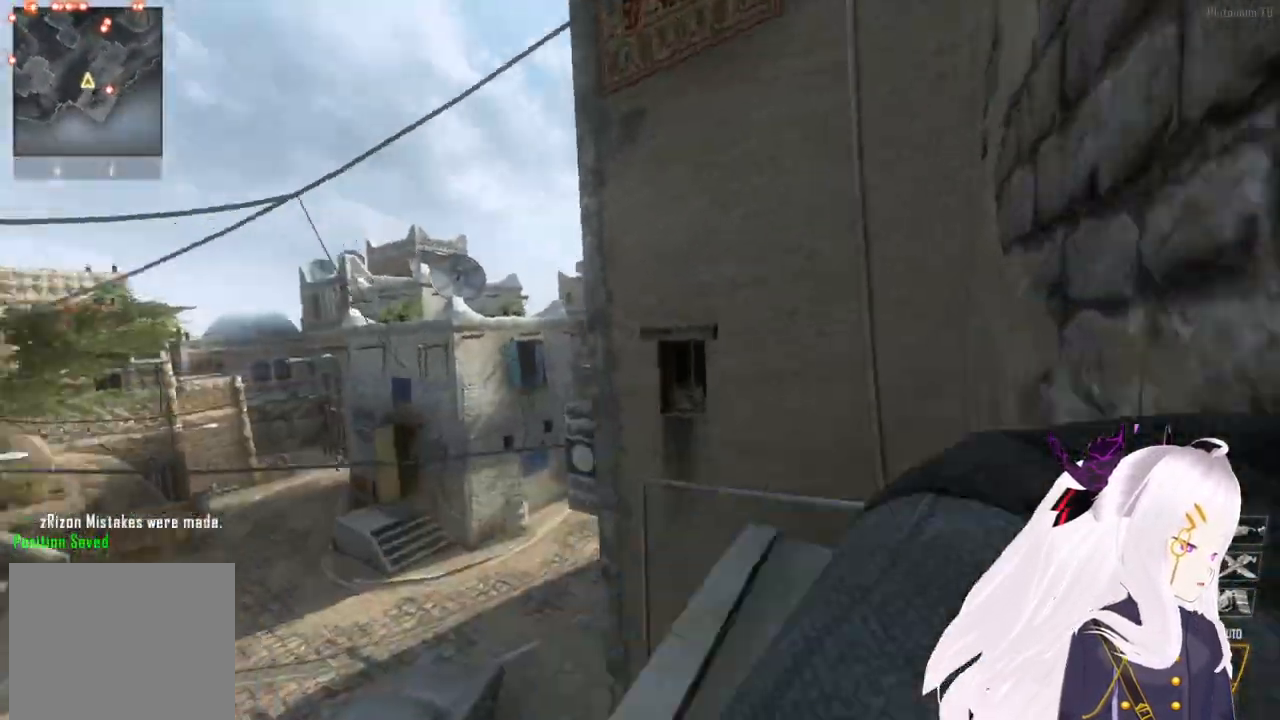
{"buttons": ["CROSS"], "left_stick": "up", "right_stick": "right", "events": [[20, "left_stick", "right"], [80, "R1", "down"], [140, "TRIANGLE", "down"], [200, "R1", "up"], [200, "left_stick", "up"], [220, "TRIANGLE", "up"], [280, "TRIANGLE", "down"], [300, "TRIANGLE", "up"], [320, "L3", "down"], [440, "right_stick", "right"], [480, "CROSS", "down"], [480, "L3", "up"]]}
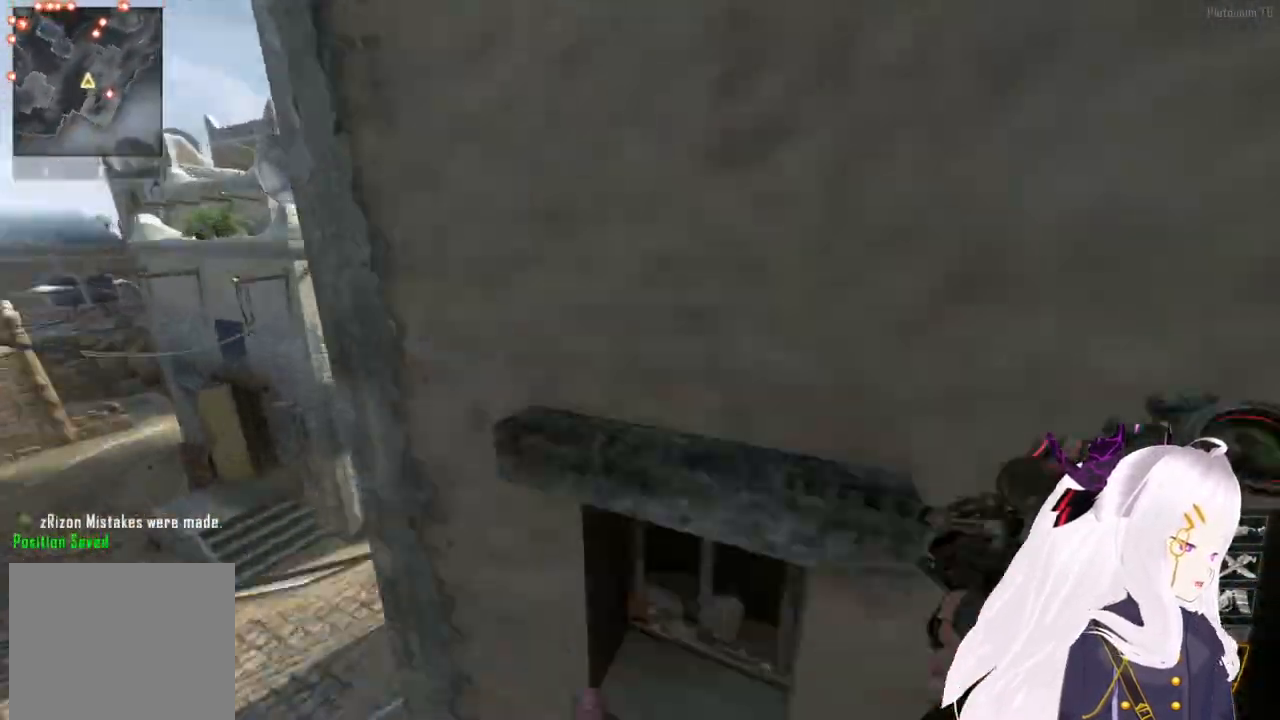
{"buttons": ["L1"], "left_stick": "up-right", "right_stick": "right", "events": [[100, "TRIANGLE", "down"], [120, "L1", "down"], [120, "left_stick", "up-right"], [180, "TRIANGLE", "up"], [220, "L1", "up"], [240, "TRIANGLE", "down"], [260, "left_stick", "right"], [300, "L1", "down"], [300, "TRIANGLE", "up"], [380, "L1", "up"], [380, "TRIANGLE", "down"], [440, "L1", "down"], [460, "CROSS", "up"], [460, "TRIANGLE", "up"], [460, "left_stick", "up-right"]]}
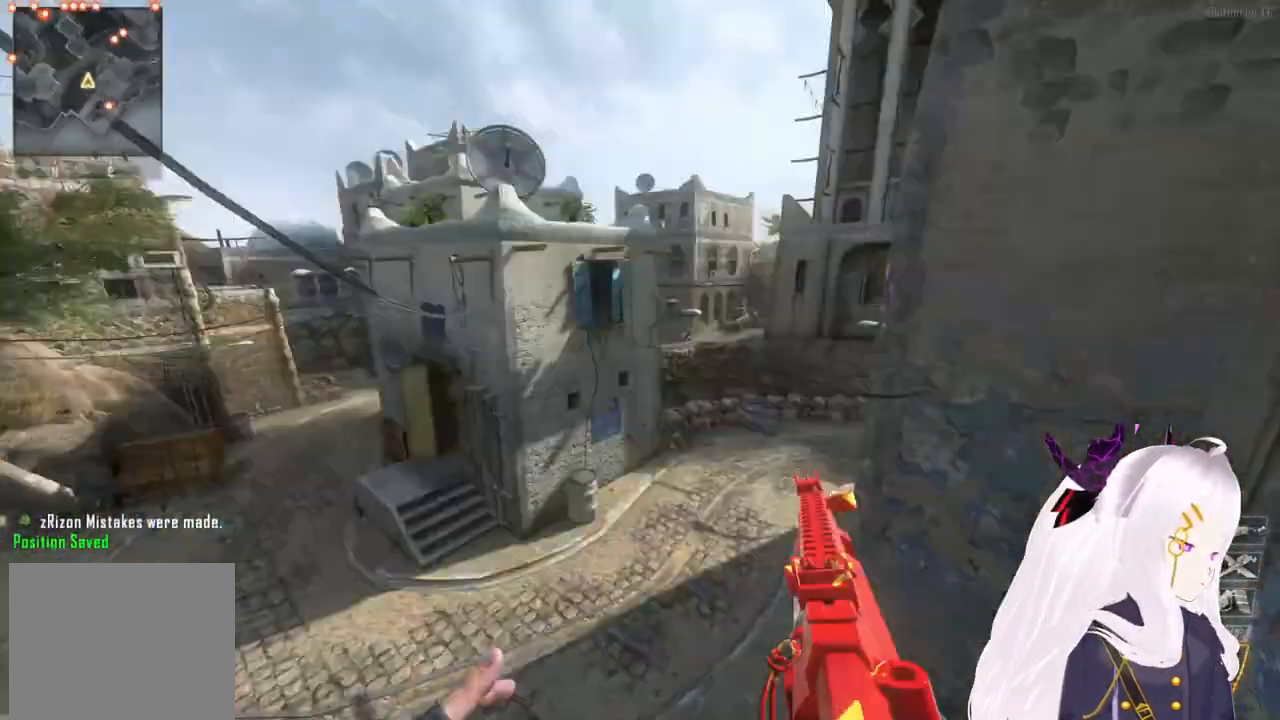
{"buttons": ["TRIANGLE"], "left_stick": "center", "right_stick": "center", "events": [[60, "L1", "up"], [60, "TRIANGLE", "down"], [80, "L1", "down"], [100, "TRIANGLE", "up"], [100, "right_stick", "center"], [120, "L1", "up"], [140, "left_stick", "center"], [160, "TRIANGLE", "down"], [160, "right_stick", "right"], [240, "TRIANGLE", "up"], [480, "TRIANGLE", "down"], [500, "right_stick", "center"]]}
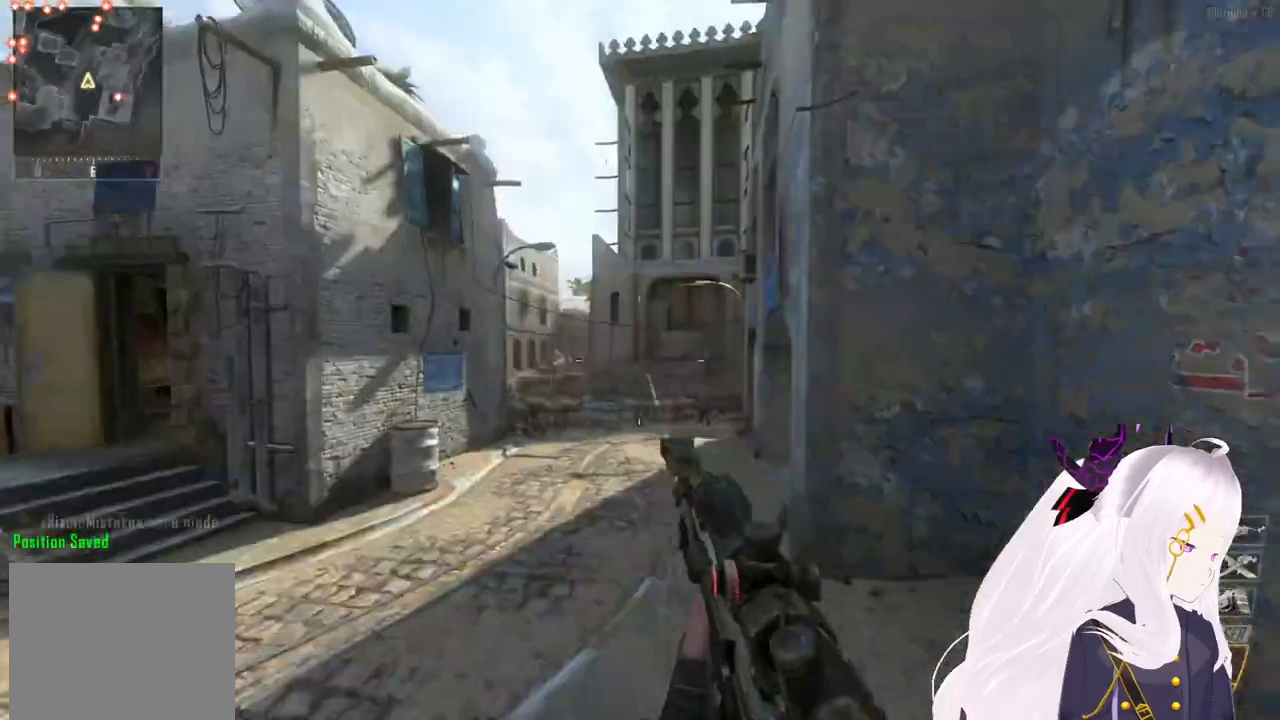
{"buttons": ["CIRCLE", "R1", "R2"], "left_stick": "center", "right_stick": "center", "events": [[20, "right_stick", "left"], [120, "right_stick", "center"], [140, "TRIANGLE", "up"], [220, "TRIANGLE", "down"], [240, "right_stick", "down-right"], [280, "TRIANGLE", "up"], [360, "right_stick", "center"], [400, "R2", "down"], [420, "R1", "down"], [440, "CIRCLE", "down"]]}
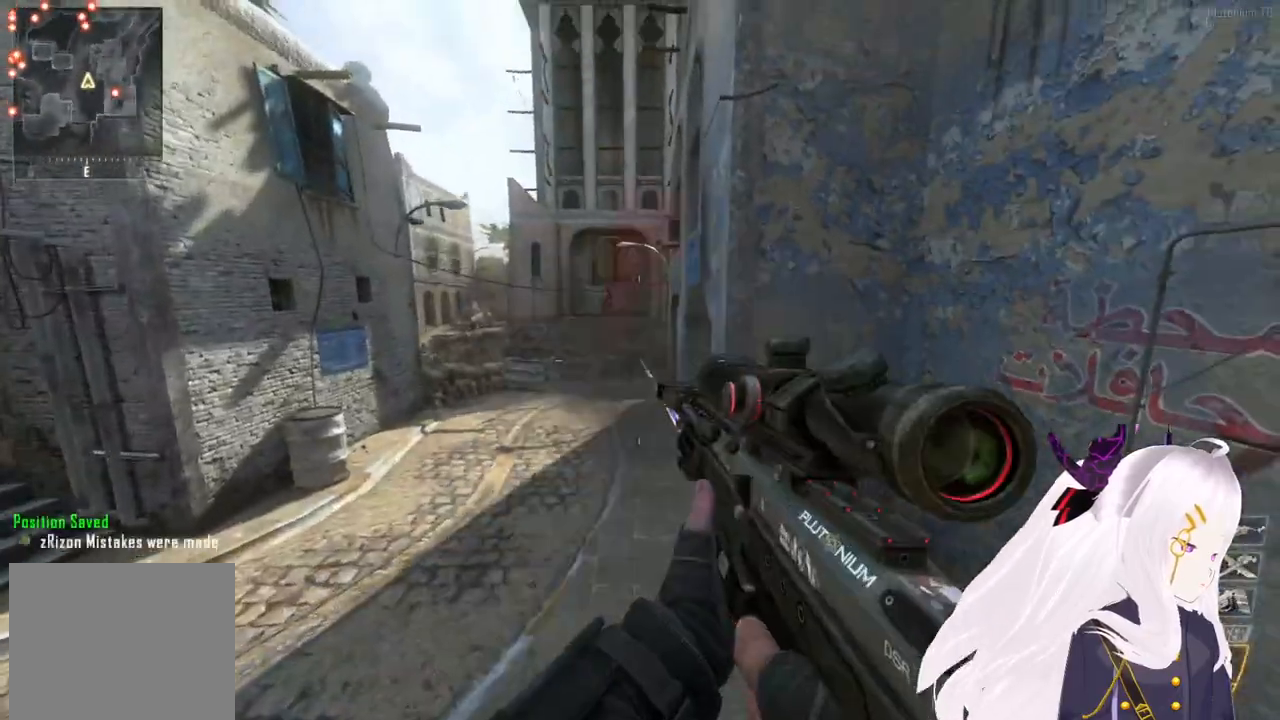
{"buttons": [], "left_stick": "center", "right_stick": "center", "events": [[20, "R1", "up"], [40, "CIRCLE", "up"], [40, "R2", "up"], [100, "DPAD_UP", "down"], [200, "DPAD_UP", "up"], [380, "CIRCLE", "down"], [480, "CIRCLE", "up"]]}
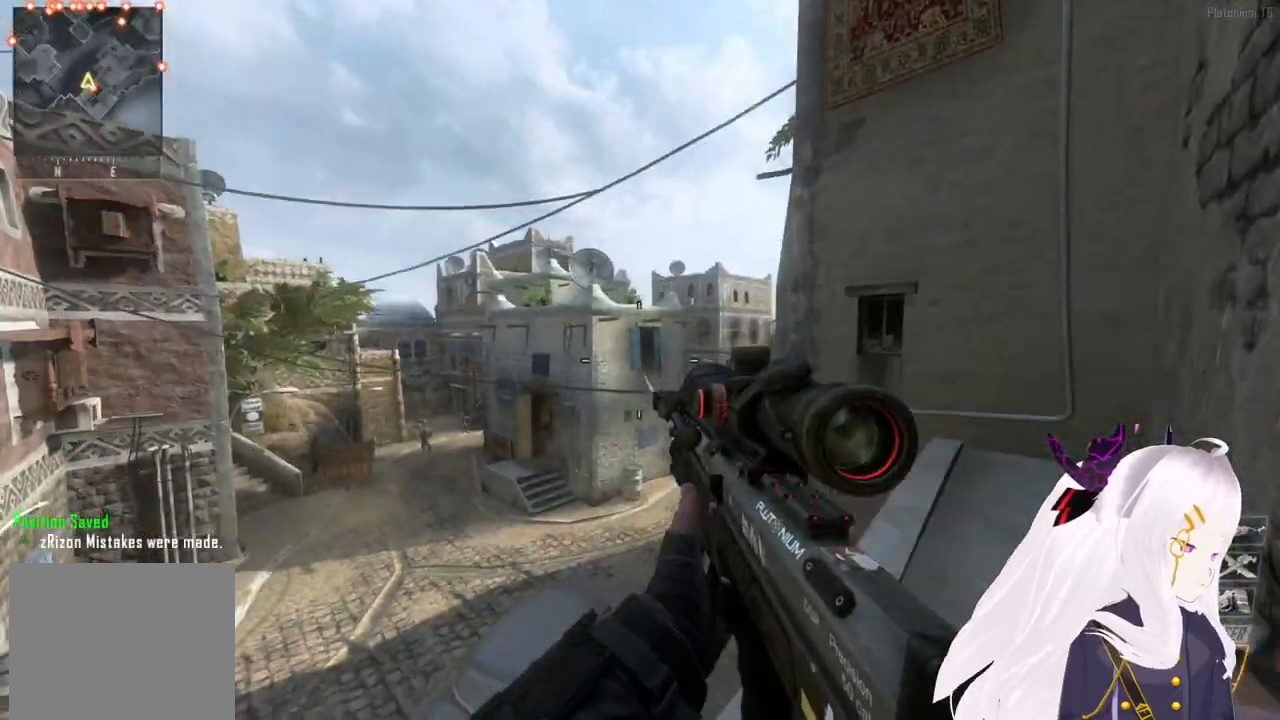
{"buttons": [], "left_stick": "up-right", "right_stick": "center", "events": [[280, "right_stick", "down-right"], [320, "left_stick", "up-right"], [420, "right_stick", "center"]]}
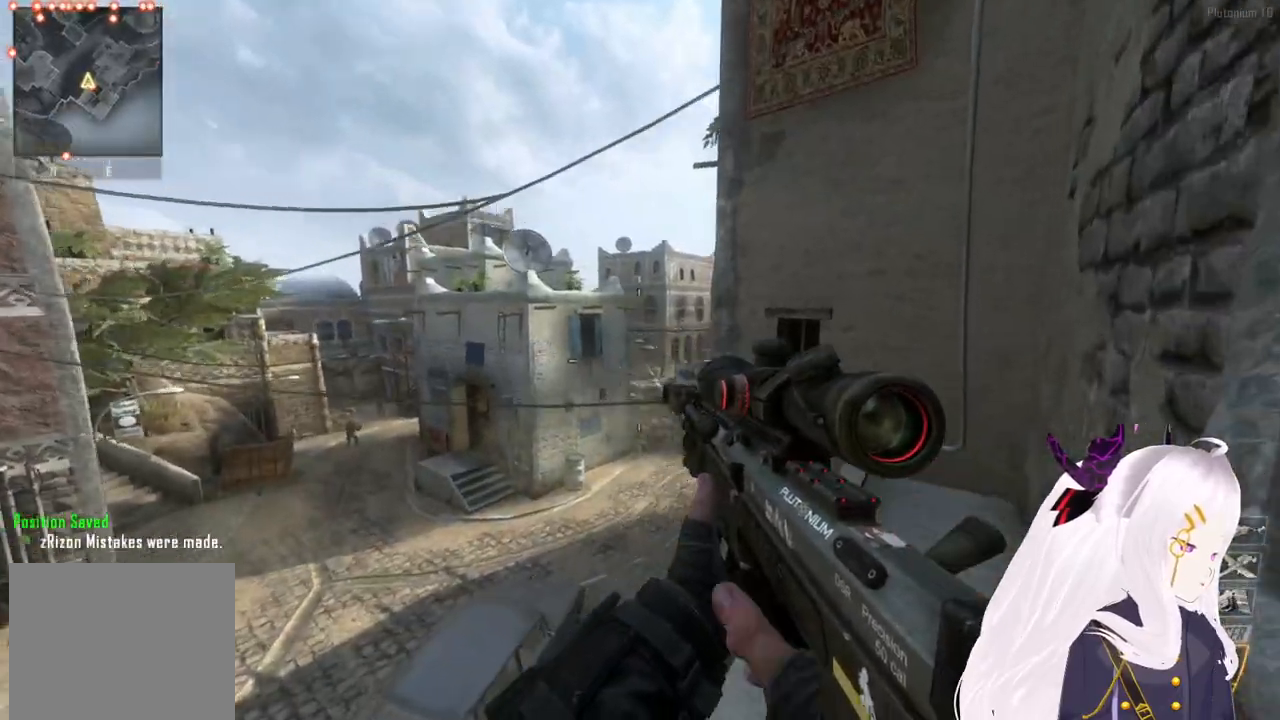
{"buttons": [], "left_stick": "up-right", "right_stick": "down-left", "events": [[100, "TRIANGLE", "down"], [160, "L1", "down"], [180, "TRIANGLE", "up"], [220, "L1", "up"], [260, "TRIANGLE", "down"], [300, "TRIANGLE", "up"], [500, "right_stick", "down-left"]]}
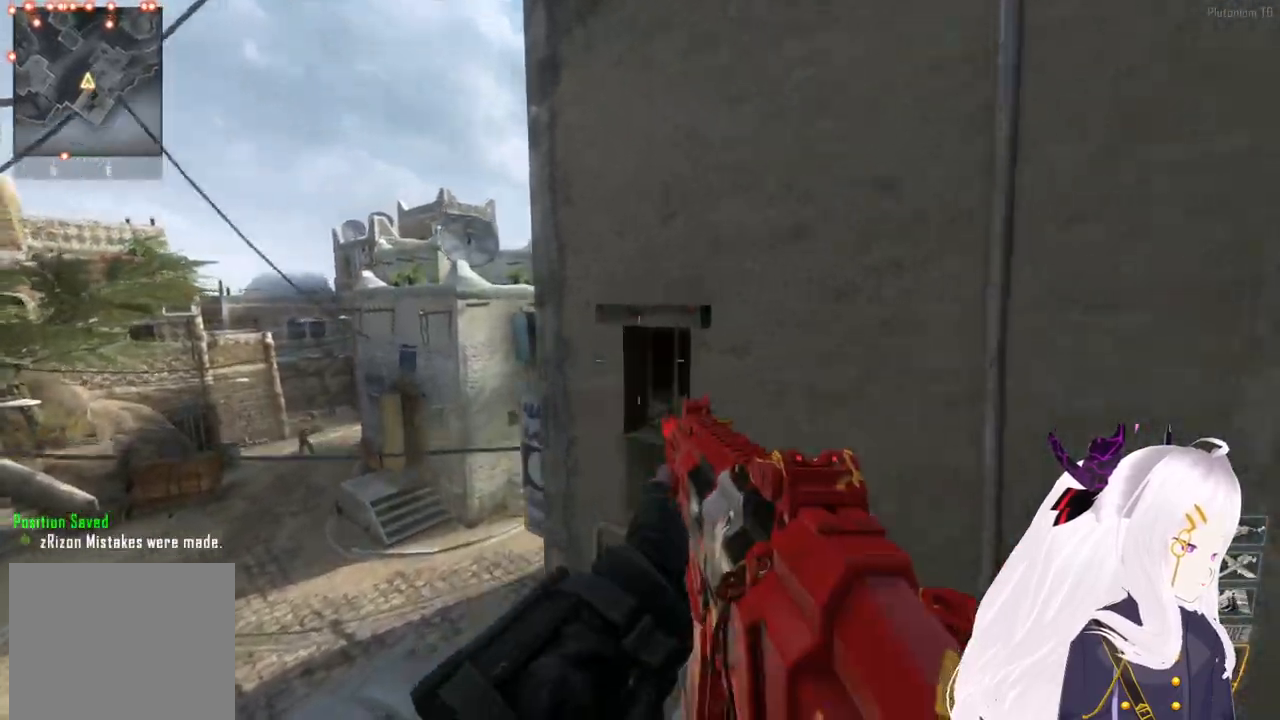
{"buttons": ["TRIANGLE", "R1"], "left_stick": "up-left", "right_stick": "center", "events": [[40, "right_stick", "left"], [140, "left_stick", "down-right"], [180, "R1", "down"], [180, "R2", "down"], [200, "right_stick", "center"], [240, "R3", "down"], [260, "left_stick", "center"], [320, "R1", "up"], [320, "R2", "up"], [320, "R3", "up"], [420, "R1", "down"], [460, "left_stick", "up-left"], [480, "TRIANGLE", "down"]]}
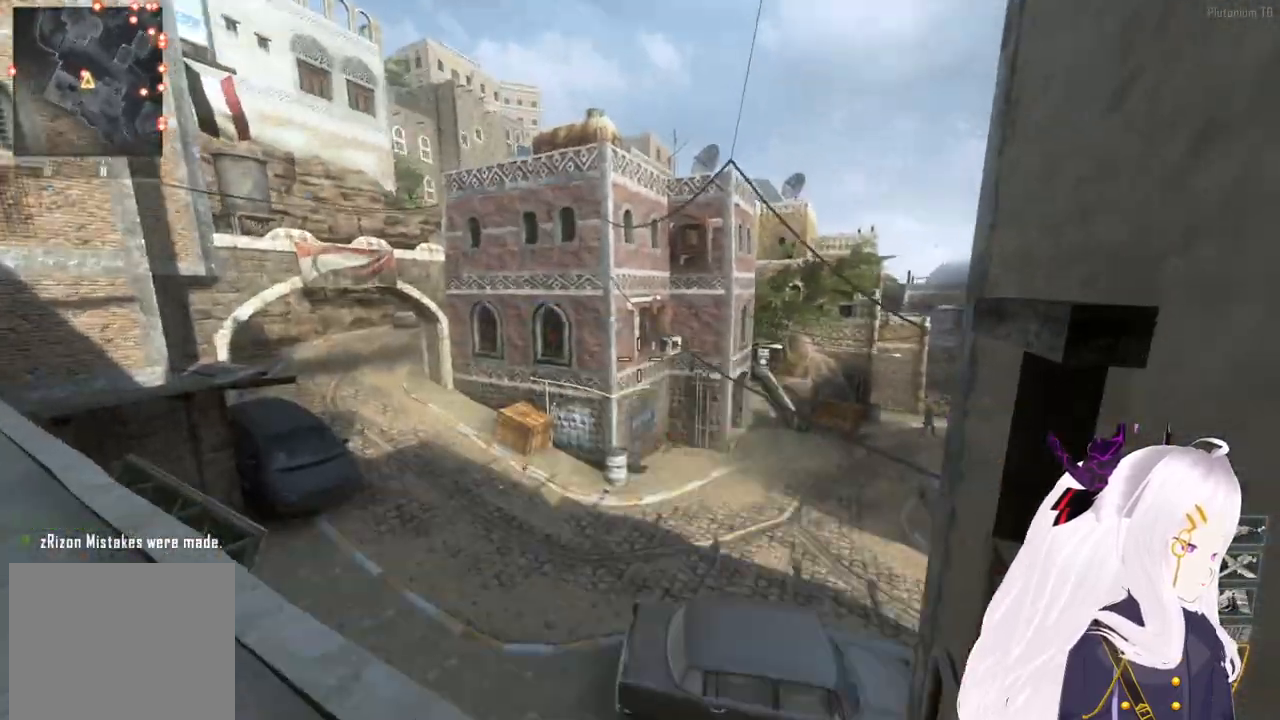
{"buttons": ["CROSS", "TRIANGLE"], "left_stick": "right", "right_stick": "right", "events": [[20, "R1", "up"], [40, "TRIANGLE", "up"], [60, "left_stick", "up"], [80, "L3", "down"], [180, "right_stick", "right"], [240, "CROSS", "down"], [260, "L3", "up"], [340, "TRIANGLE", "down"], [360, "left_stick", "up-right"], [420, "L1", "down"], [420, "TRIANGLE", "up"], [480, "L1", "up"], [500, "TRIANGLE", "down"], [500, "left_stick", "right"]]}
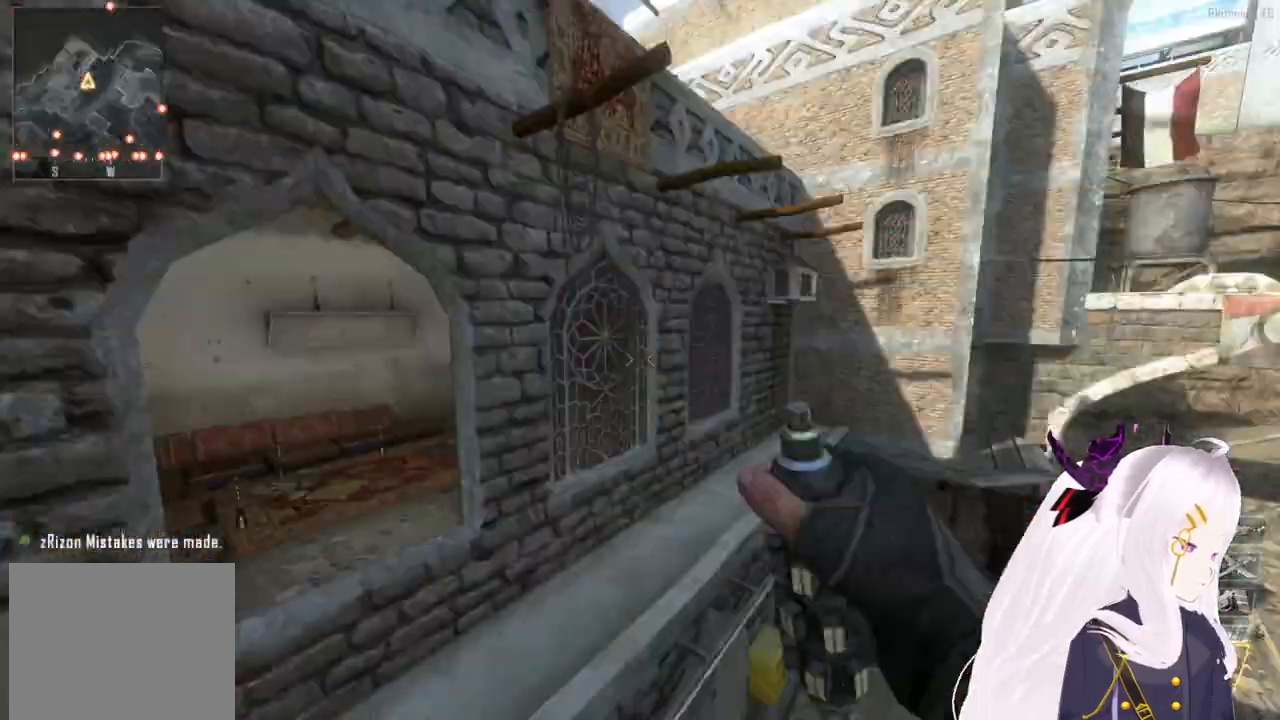
{"buttons": [], "left_stick": "center", "right_stick": "right", "events": [[60, "TRIANGLE", "up"], [80, "L1", "down"], [100, "CROSS", "up"], [140, "TRIANGLE", "down"], [160, "L1", "up"], [280, "TRIANGLE", "up"], [280, "left_stick", "center"], [340, "right_stick", "center"], [380, "TRIANGLE", "down"], [480, "TRIANGLE", "up"], [480, "right_stick", "right"]]}
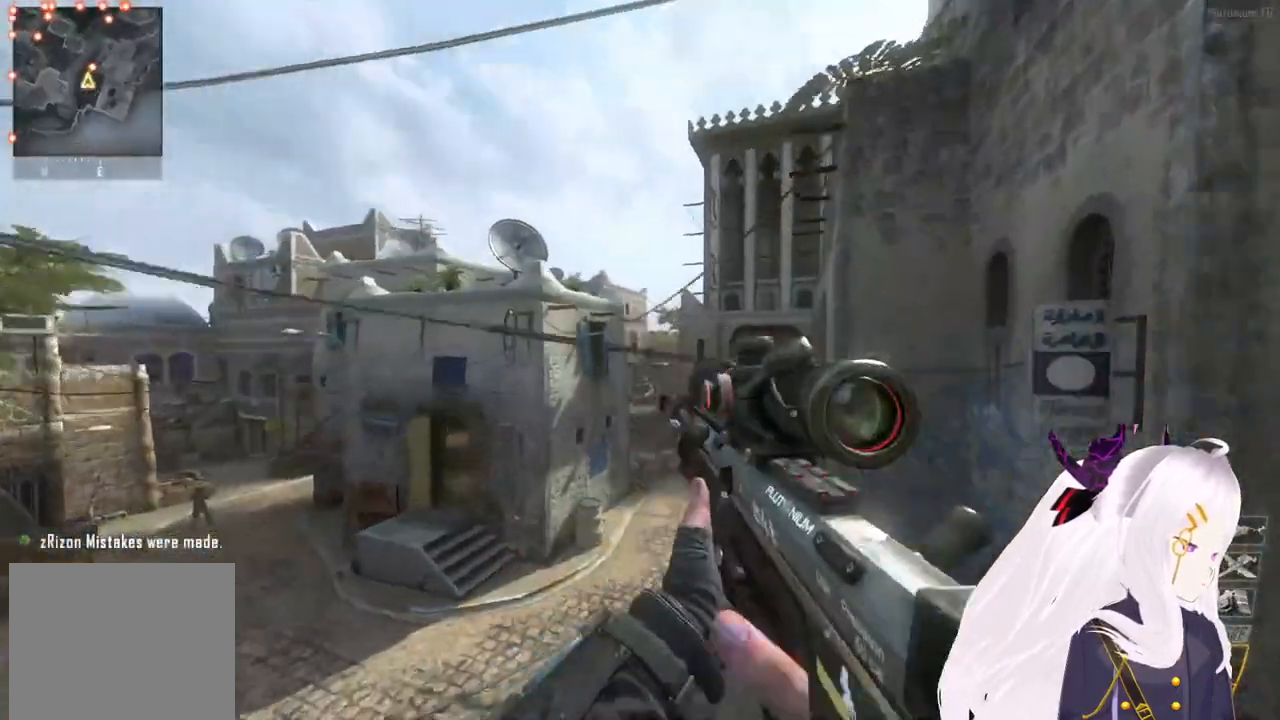
{"buttons": ["CIRCLE"], "left_stick": "center", "right_stick": "center", "events": [[140, "TRIANGLE", "down"], [160, "right_stick", "left"], [200, "TRIANGLE", "up"], [320, "R2", "down"], [320, "right_stick", "center"], [440, "R2", "up"], [480, "CIRCLE", "down"]]}
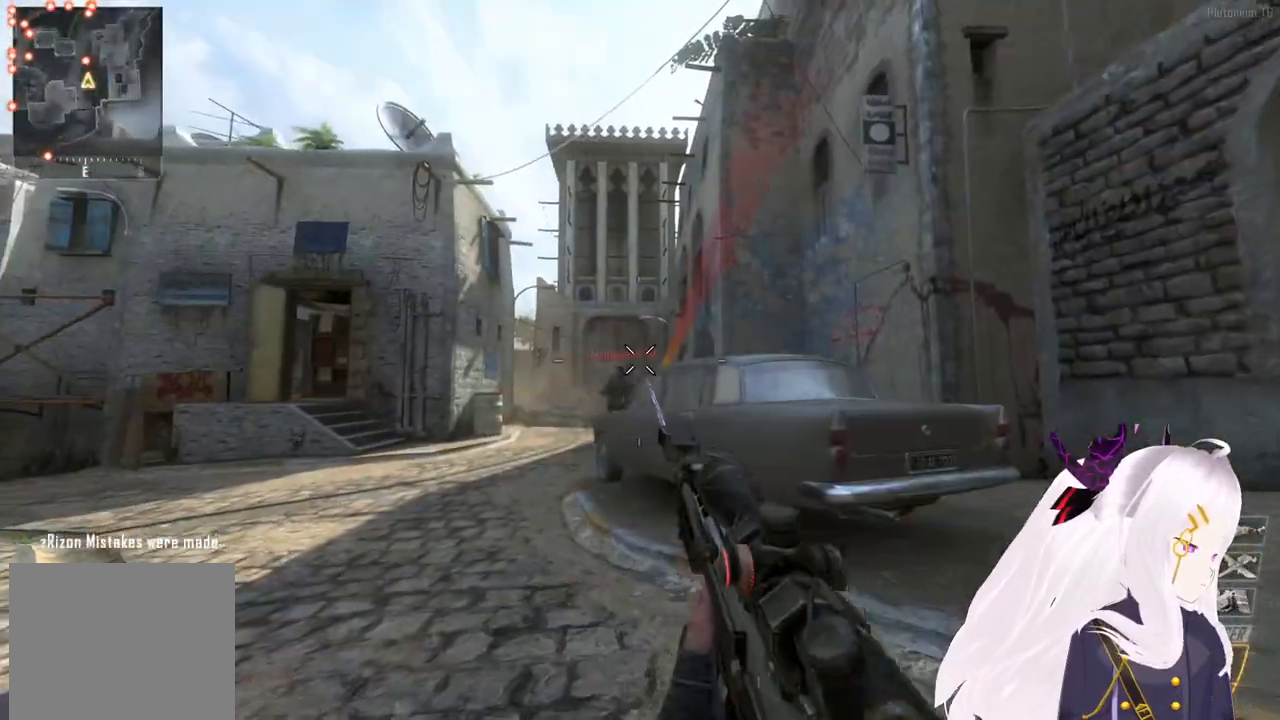
{"buttons": [], "left_stick": "center", "right_stick": "center", "events": [[60, "CIRCLE", "up"], [100, "DPAD_UP", "down"], [200, "DPAD_UP", "up"]]}
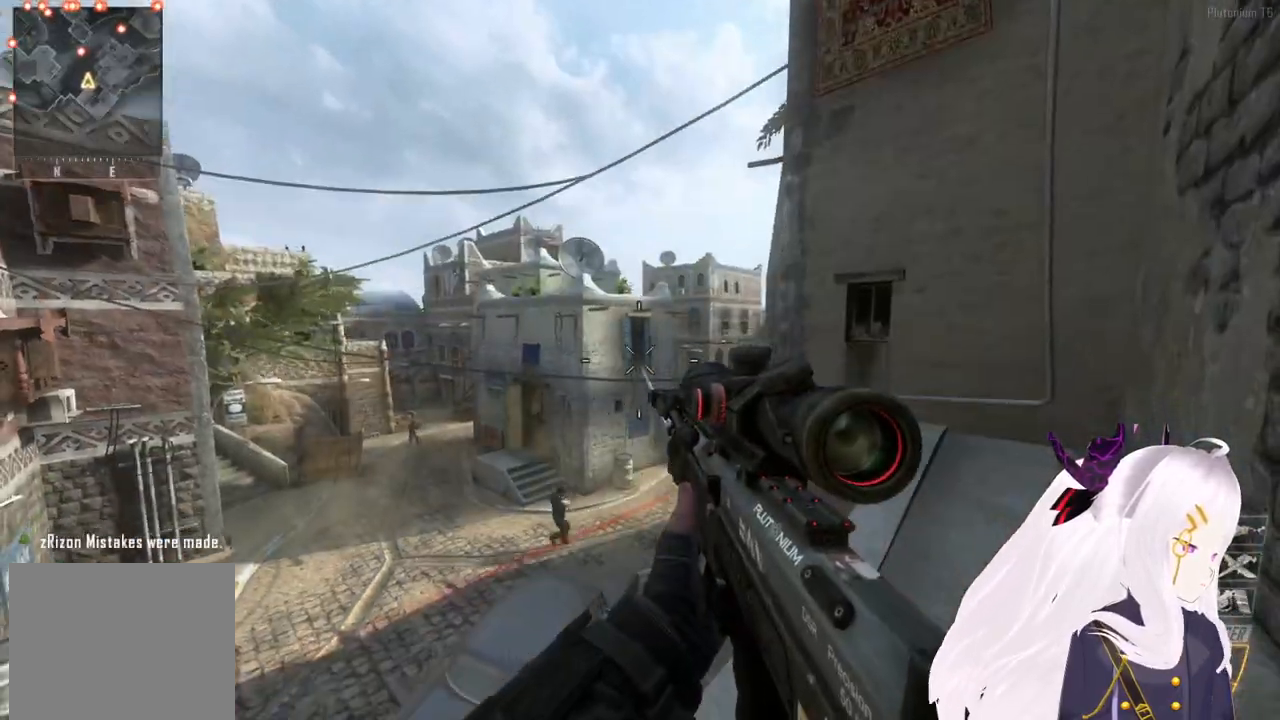
{"buttons": [], "left_stick": "center", "right_stick": "center", "events": []}
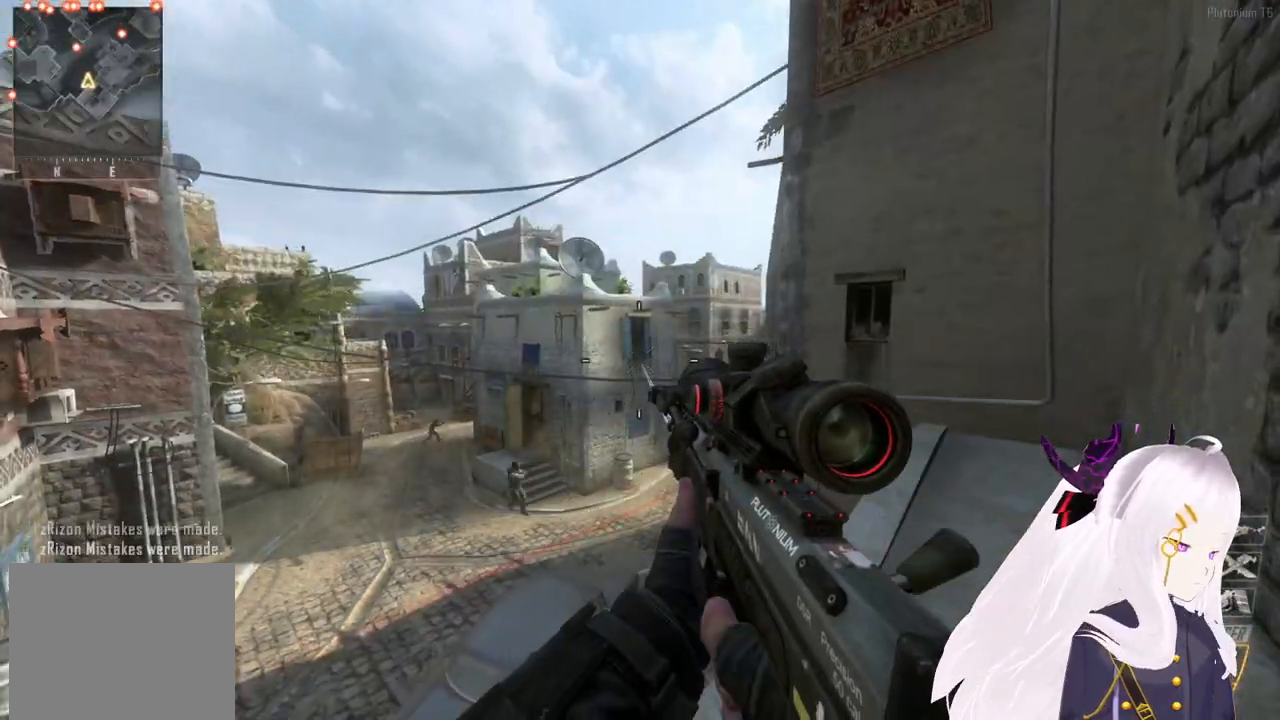
{"buttons": [], "left_stick": "center", "right_stick": "center", "events": []}
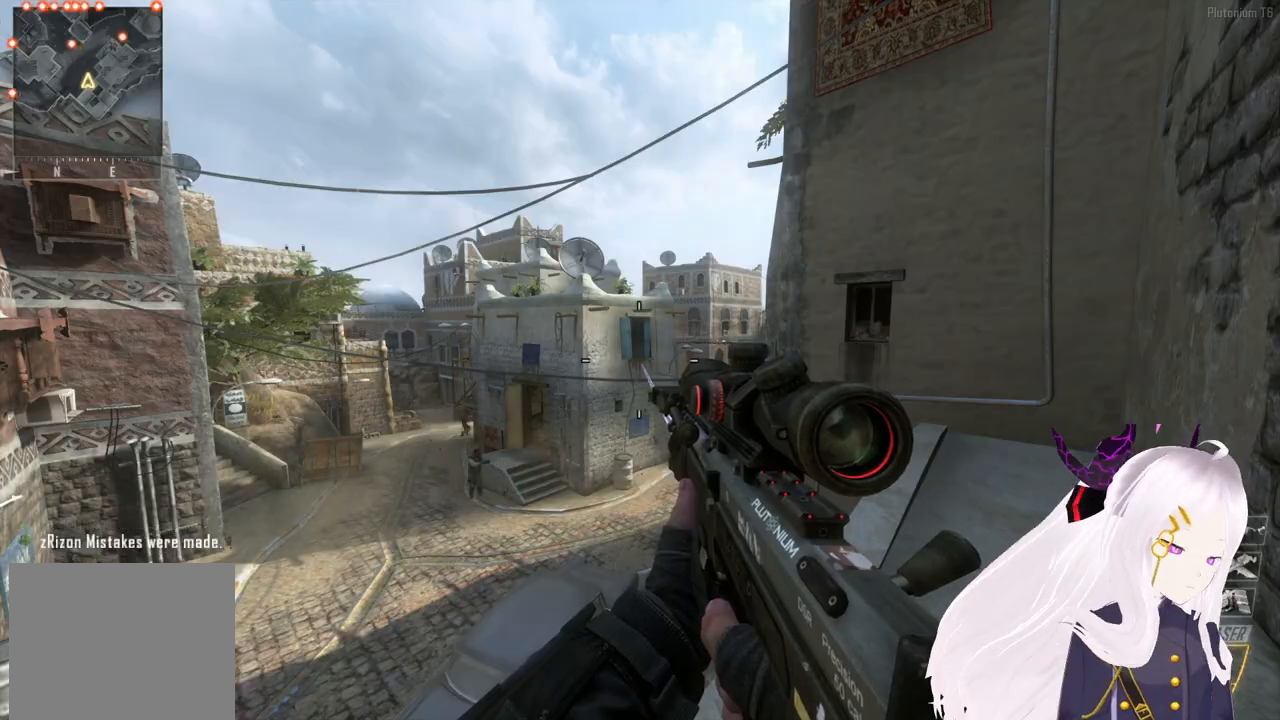
{"buttons": [], "left_stick": "center", "right_stick": "center", "events": []}
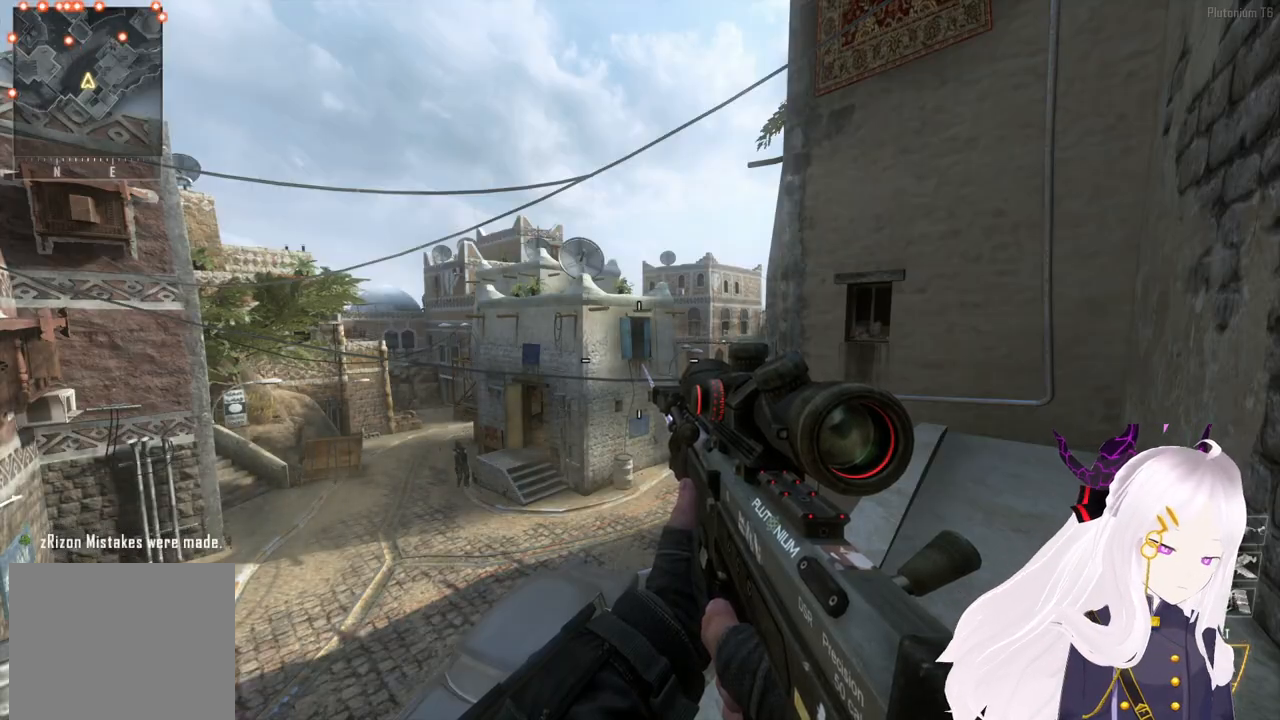
{"buttons": [], "left_stick": "center", "right_stick": "center", "events": []}
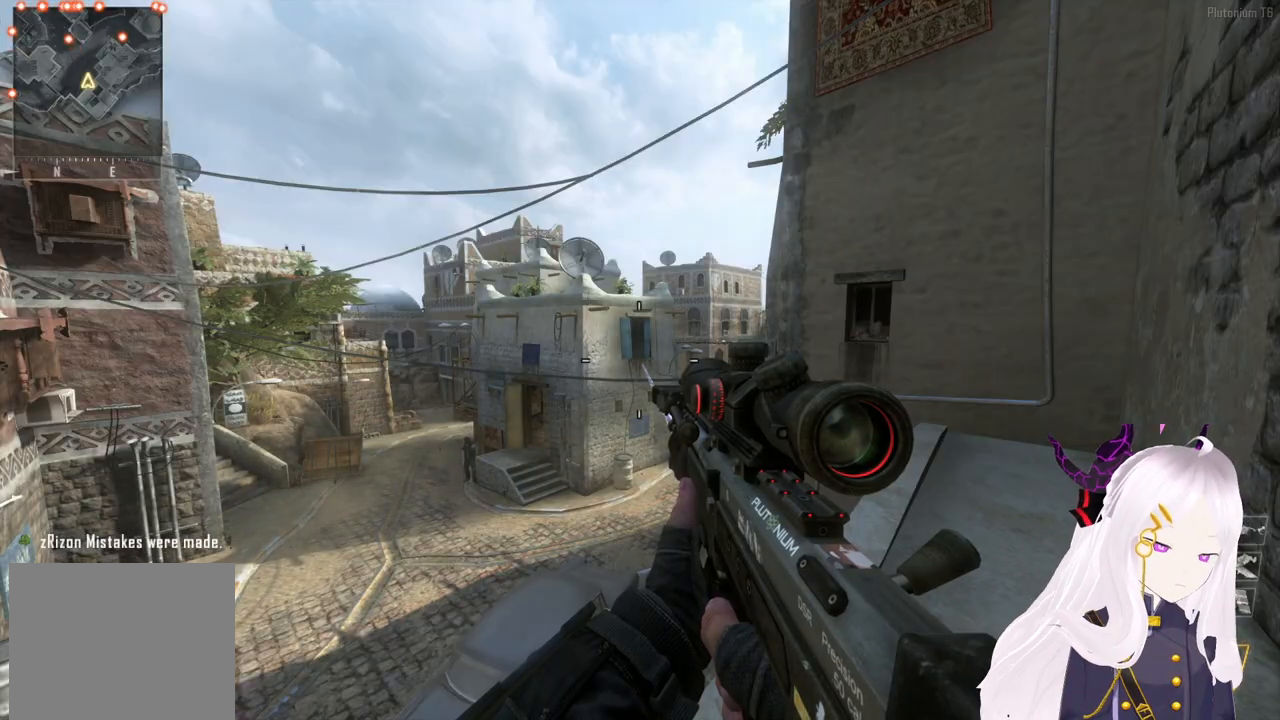
{"buttons": [], "left_stick": "center", "right_stick": "center", "events": []}
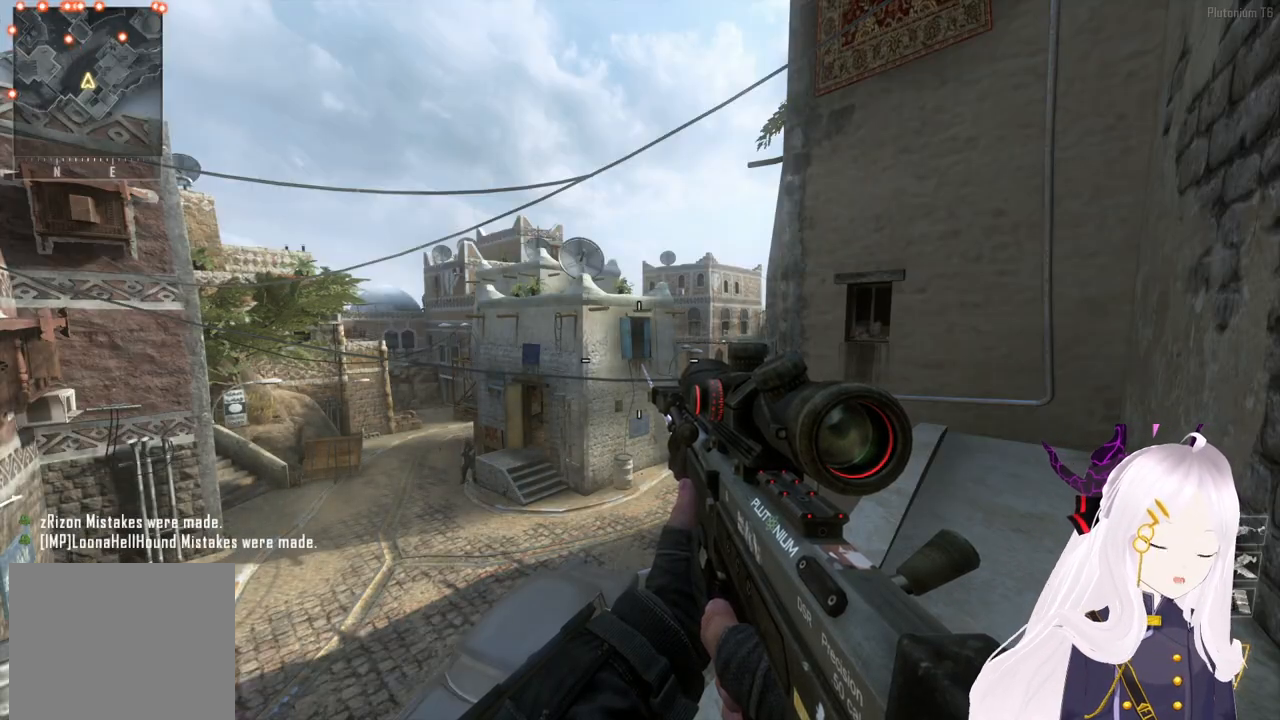
{"buttons": ["L1"], "left_stick": "center", "right_stick": "center", "events": [[80, "CIRCLE", "down"], [200, "CIRCLE", "up"], [400, "TRIANGLE", "down"], [480, "L1", "down"], [480, "TRIANGLE", "up"]]}
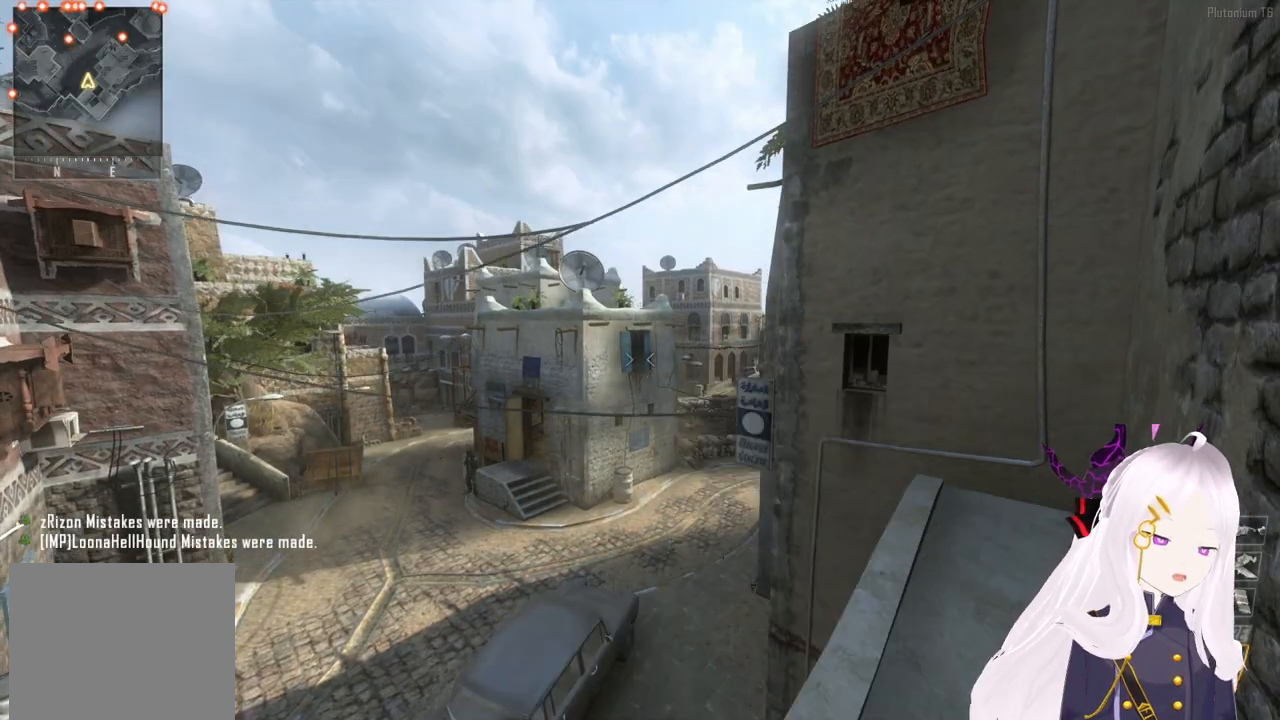
{"buttons": [], "left_stick": "down-right", "right_stick": "left", "events": [[40, "L1", "up"], [60, "TRIANGLE", "down"], [100, "TRIANGLE", "up"], [160, "left_stick", "up-right"], [320, "right_stick", "left"], [500, "left_stick", "down-right"]]}
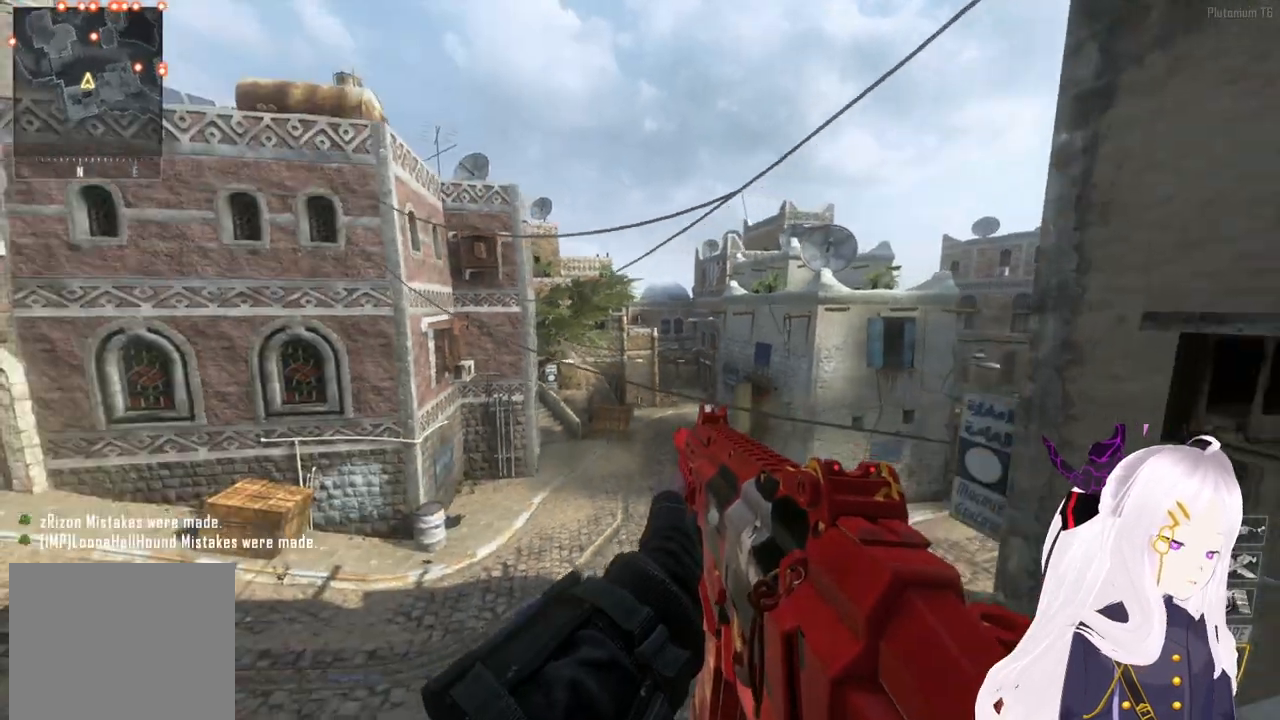
{"buttons": [], "left_stick": "down", "right_stick": "center", "events": [[80, "left_stick", "center"], [180, "left_stick", "right"], [200, "right_stick", "center"], [280, "R1", "down"], [280, "R2", "down"], [300, "SQUARE", "down"], [340, "R1", "up"], [360, "SQUARE", "up"], [360, "left_stick", "center"], [380, "R2", "up"], [500, "left_stick", "down"]]}
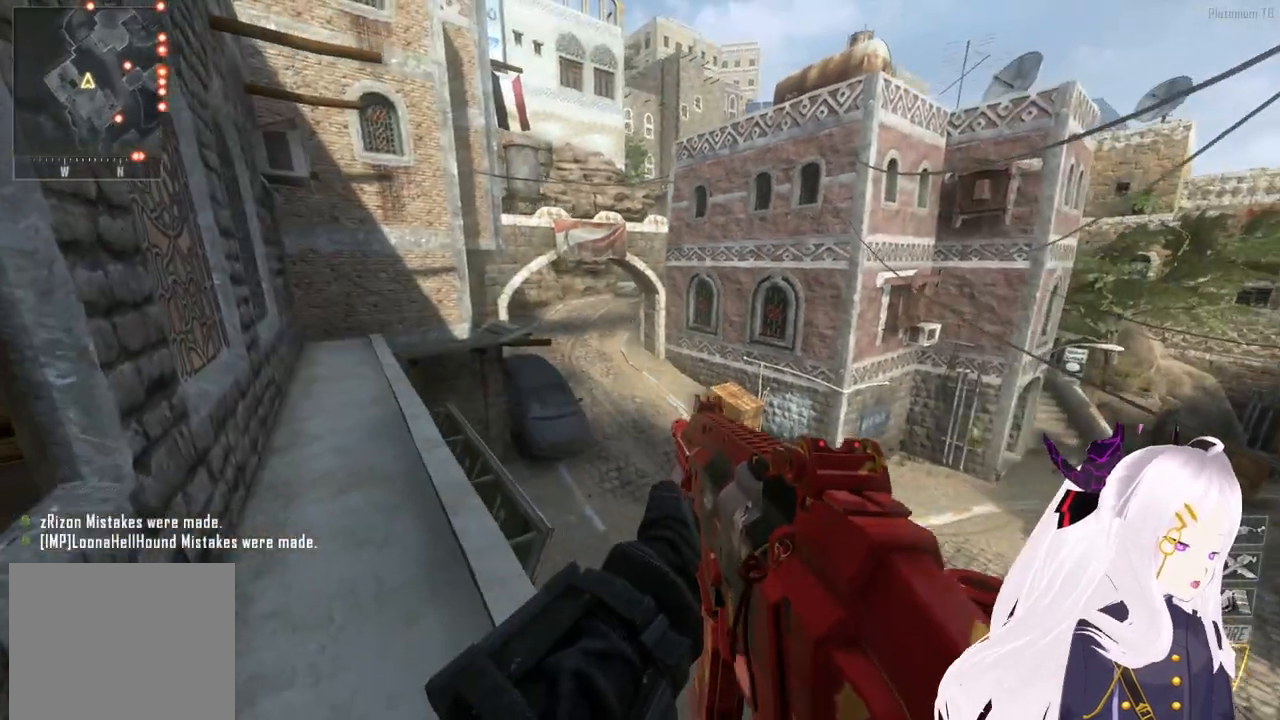
{"buttons": ["L3"], "left_stick": "up", "right_stick": "right", "events": [[80, "R3", "down"], [160, "R3", "up"], [220, "R1", "down"], [300, "TRIANGLE", "down"], [340, "R1", "up"], [340, "left_stick", "up"], [360, "TRIANGLE", "up"], [420, "L3", "down"], [480, "right_stick", "right"]]}
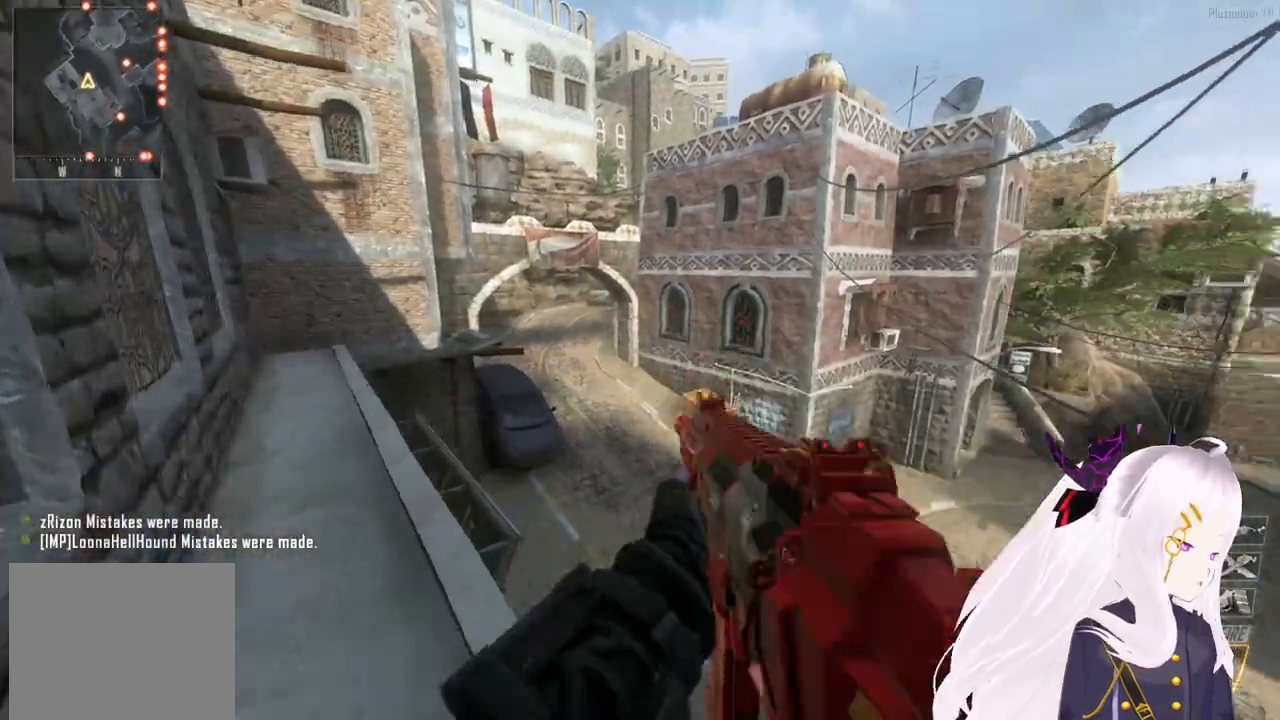
{"buttons": ["TRIANGLE"], "left_stick": "right", "right_stick": "right", "events": [[60, "CROSS", "down"], [80, "L3", "up"], [140, "TRIANGLE", "down"], [220, "L1", "down"], [220, "left_stick", "up-right"], [240, "CROSS", "up"], [260, "TRIANGLE", "up"], [280, "TRIANGLE", "down"], [300, "L1", "up"], [340, "left_stick", "right"], [380, "TRIANGLE", "up"], [400, "L1", "down"], [440, "TRIANGLE", "down"], [480, "L1", "up"]]}
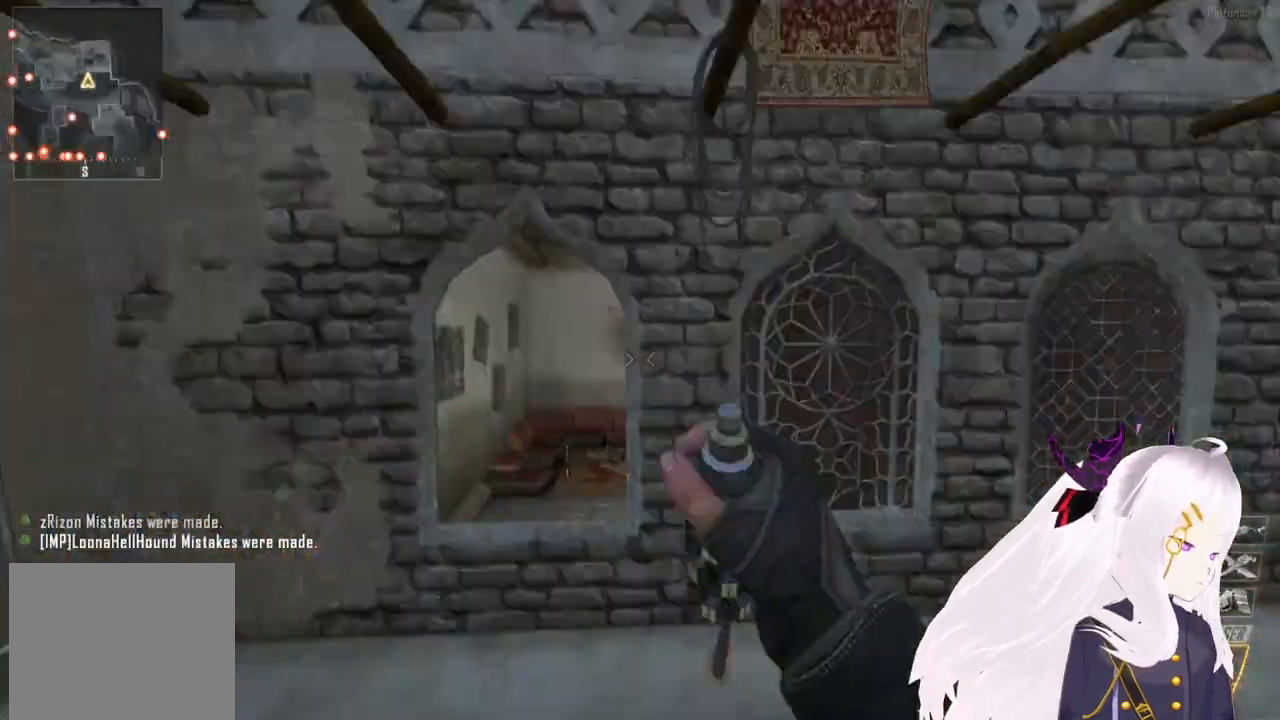
{"buttons": [], "left_stick": "center", "right_stick": "right", "events": [[40, "L1", "down"], [40, "TRIANGLE", "up"], [100, "L1", "up"], [100, "TRIANGLE", "down"], [180, "TRIANGLE", "up"], [240, "left_stick", "center"], [260, "TRIANGLE", "down"], [340, "TRIANGLE", "up"], [380, "TRIANGLE", "down"], [420, "TRIANGLE", "up"]]}
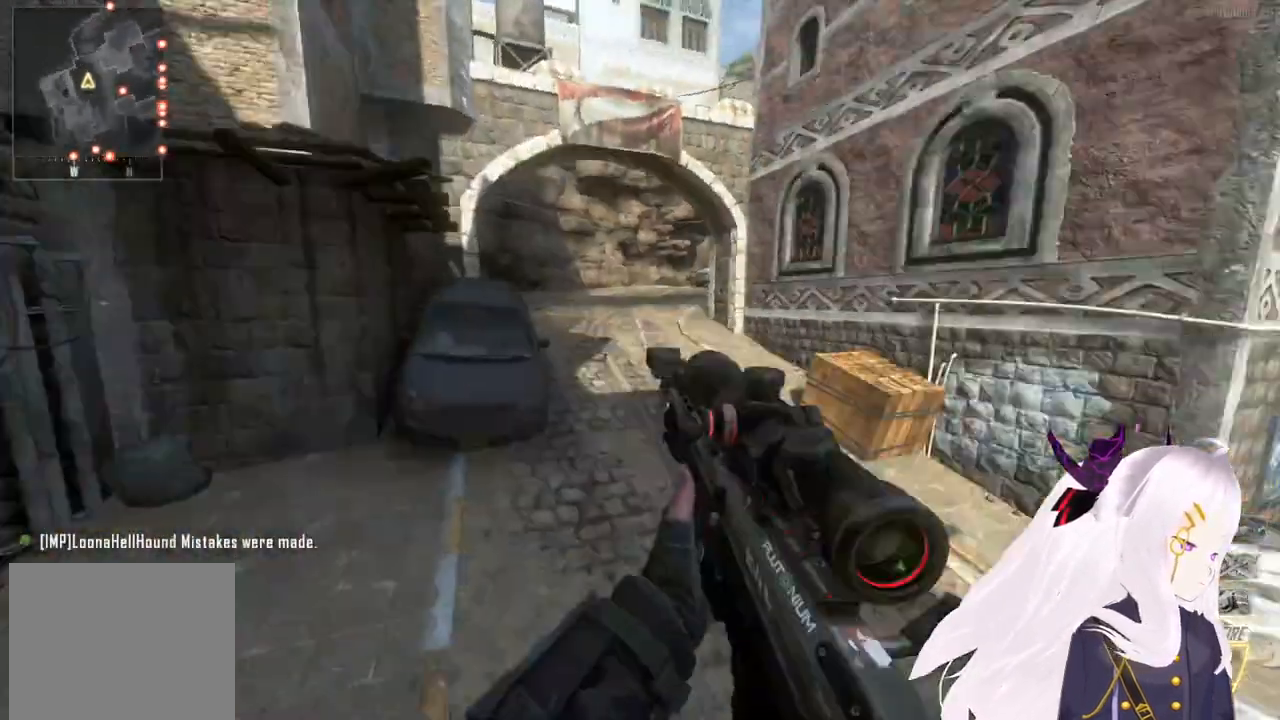
{"buttons": [], "left_stick": "center", "right_stick": "center", "events": [[100, "R1", "down"], [100, "R2", "down"], [140, "right_stick", "center"], [200, "CIRCLE", "down"], [280, "R1", "up"], [300, "R2", "up"], [340, "CIRCLE", "up"]]}
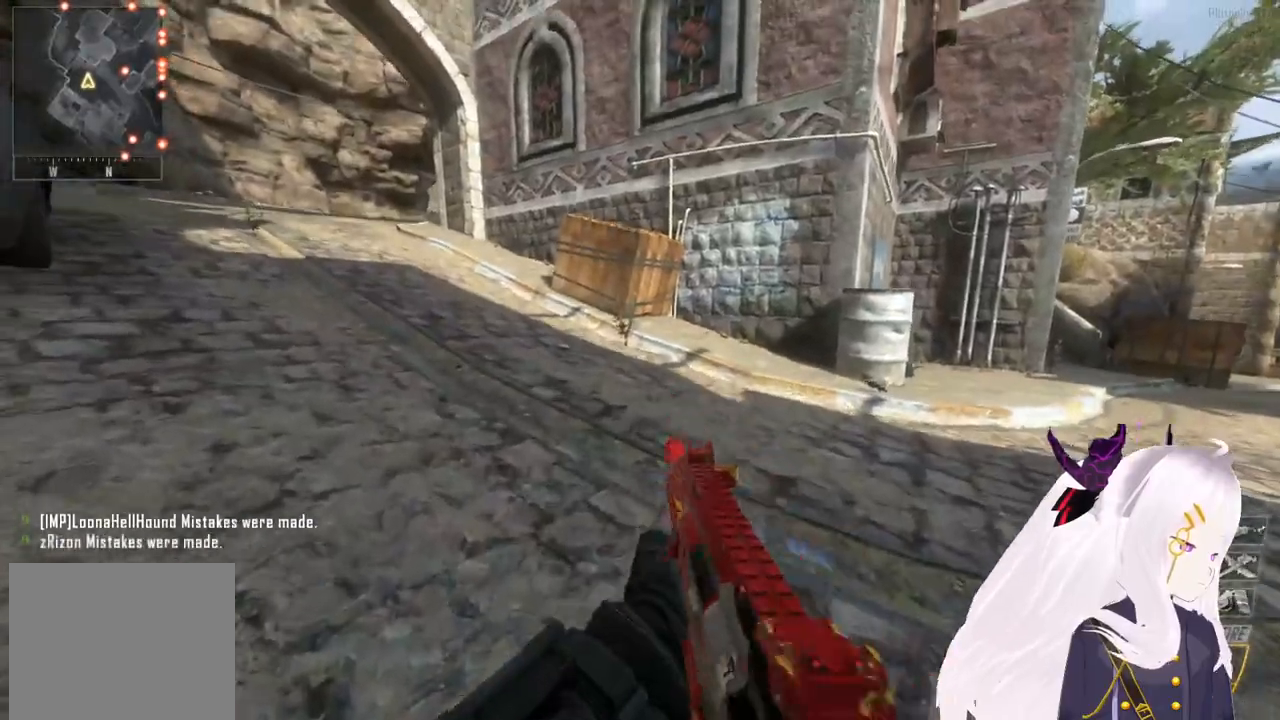
{"buttons": ["SQUARE"], "left_stick": "center", "right_stick": "center", "events": [[20, "DPAD_UP", "down"], [100, "CIRCLE", "down"], [140, "DPAD_UP", "up"], [180, "CIRCLE", "up"], [500, "SQUARE", "down"]]}
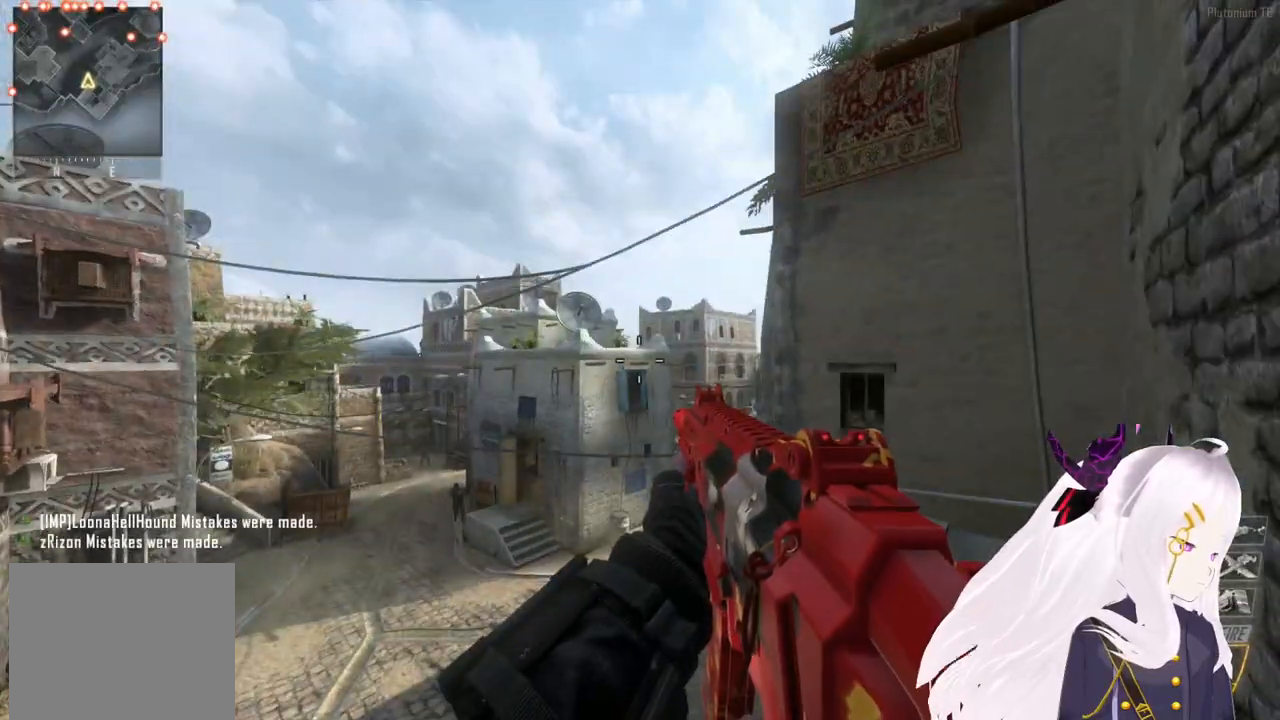
{"buttons": ["R3"], "left_stick": "up-right", "right_stick": "center", "events": [[60, "SQUARE", "up"], [200, "left_stick", "up-right"], [240, "right_stick", "down"], [340, "right_stick", "center"], [500, "R3", "down"]]}
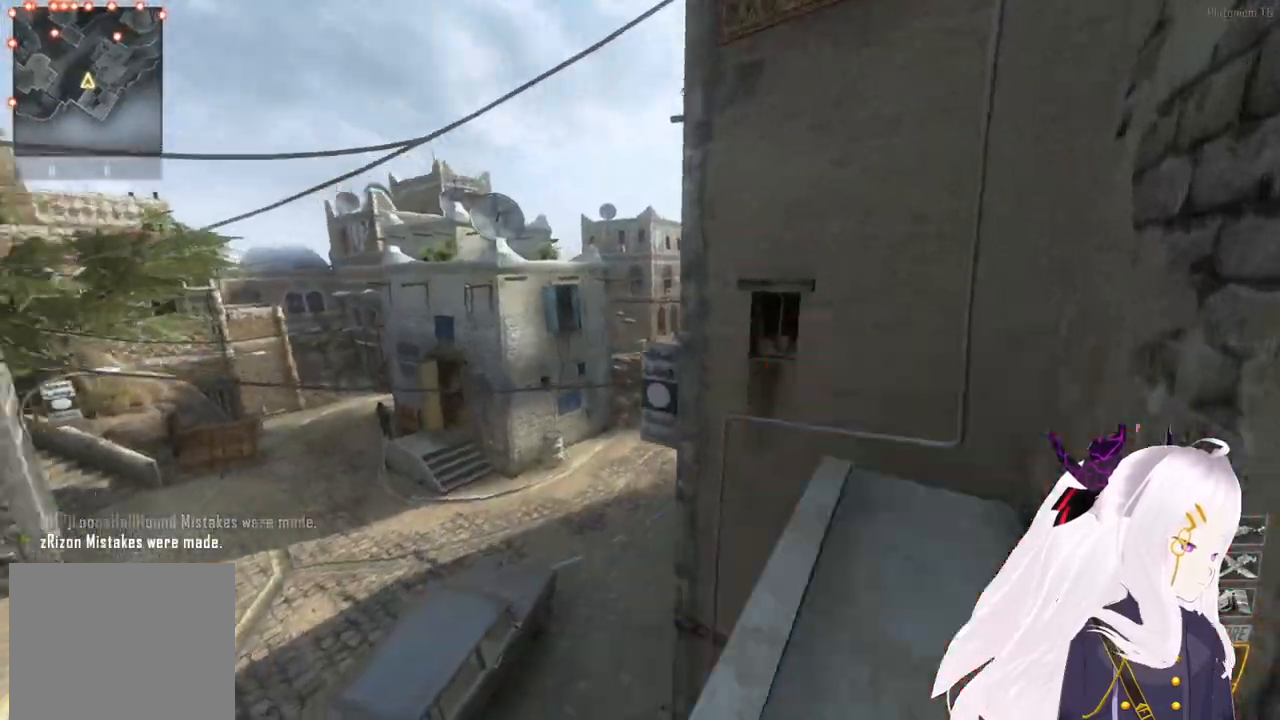
{"buttons": [], "left_stick": "down-right", "right_stick": "left", "events": [[80, "R3", "up"], [140, "R1", "down"], [200, "TRIANGLE", "down"], [260, "R1", "up"], [260, "TRIANGLE", "up"], [360, "right_stick", "left"], [460, "left_stick", "down-right"]]}
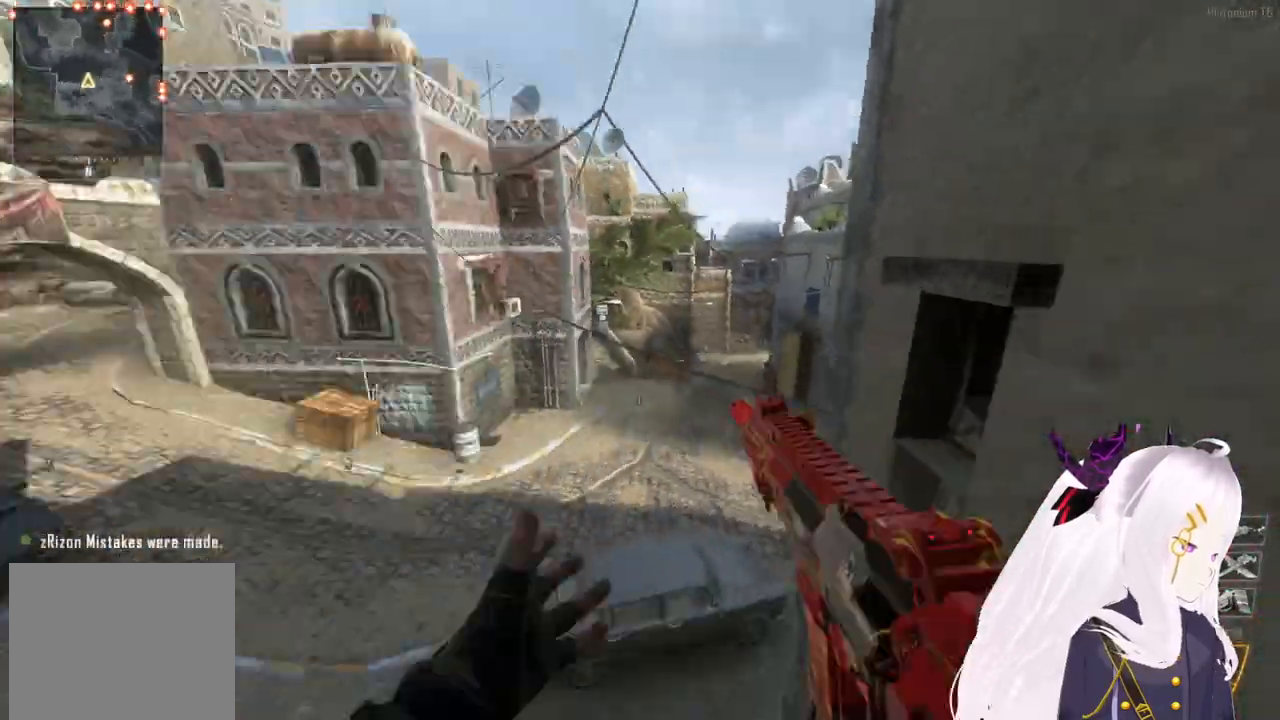
{"buttons": ["CROSS"], "left_stick": "up", "right_stick": "right", "events": [[40, "left_stick", "down-left"], [40, "right_stick", "center"], [100, "TRIANGLE", "down"], [100, "left_stick", "center"], [160, "L1", "down"], [160, "left_stick", "up"], [180, "TRIANGLE", "up"], [200, "L1", "up"], [240, "TRIANGLE", "down"], [300, "TRIANGLE", "up"], [340, "L3", "down"], [400, "right_stick", "right"], [440, "CROSS", "down"], [500, "L3", "up"]]}
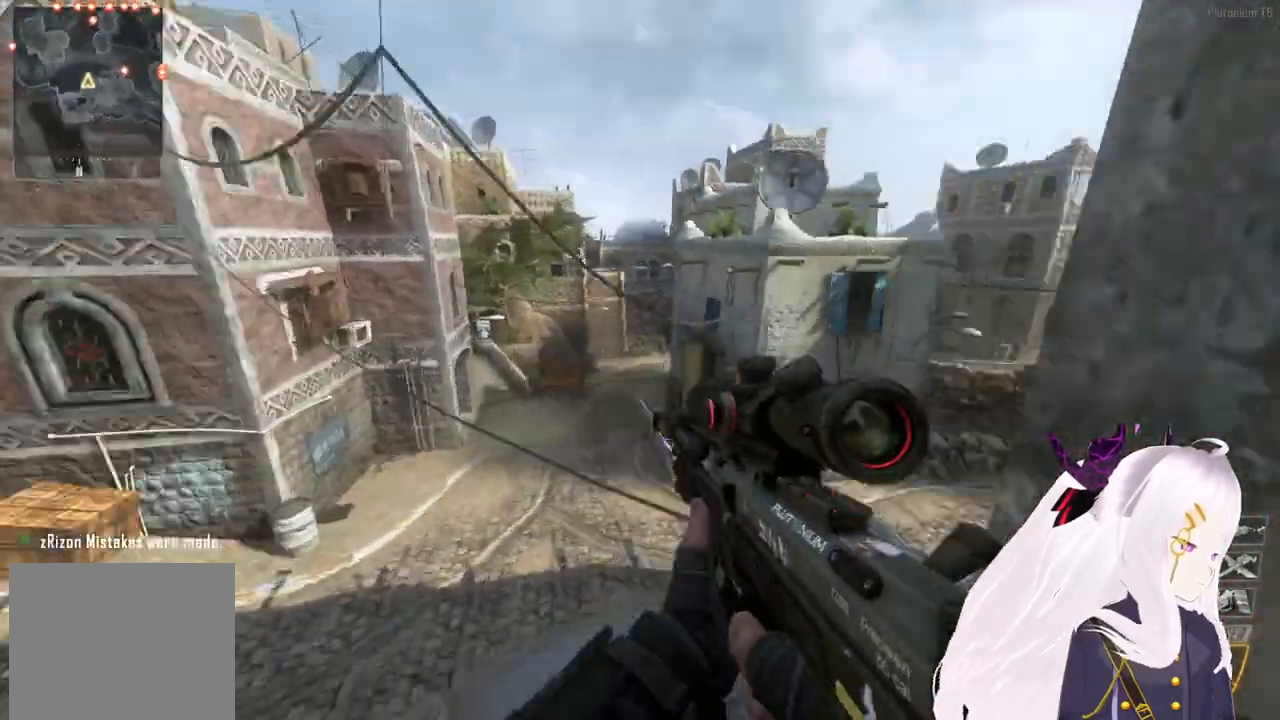
{"buttons": [], "left_stick": "up-right", "right_stick": "right", "events": [[40, "left_stick", "up-right"], [100, "TRIANGLE", "down"], [140, "L1", "down"], [200, "L1", "up"], [200, "TRIANGLE", "up"], [260, "CROSS", "up"], [260, "TRIANGLE", "down"], [300, "L1", "down"], [340, "TRIANGLE", "up"], [380, "L1", "up"], [400, "TRIANGLE", "down"], [440, "L1", "down"], [480, "TRIANGLE", "up"], [500, "L1", "up"]]}